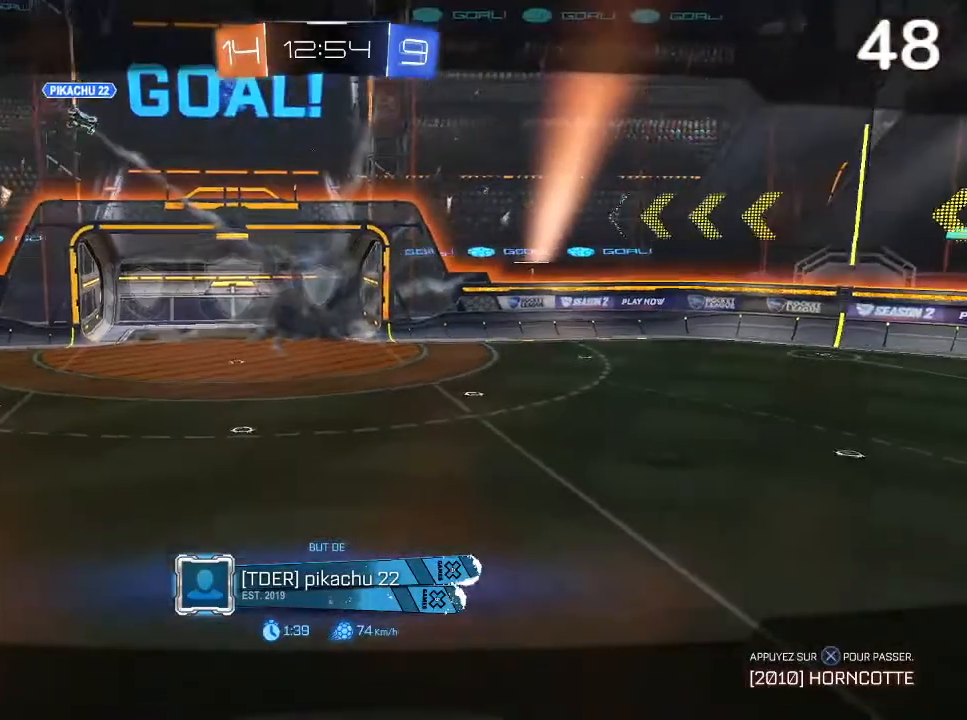
Gameplay with a controller (PlayStation layout); each line is a JSON object with the inputs held at the frame after it. "events" lists button and stick changes between this image and that frame as [ms after this image, input, new state], when the widget could be followed in between.
{"buttons": ["CROSS"], "left_stick": "center", "right_stick": "center", "events": [[333, "CROSS", "down"]]}
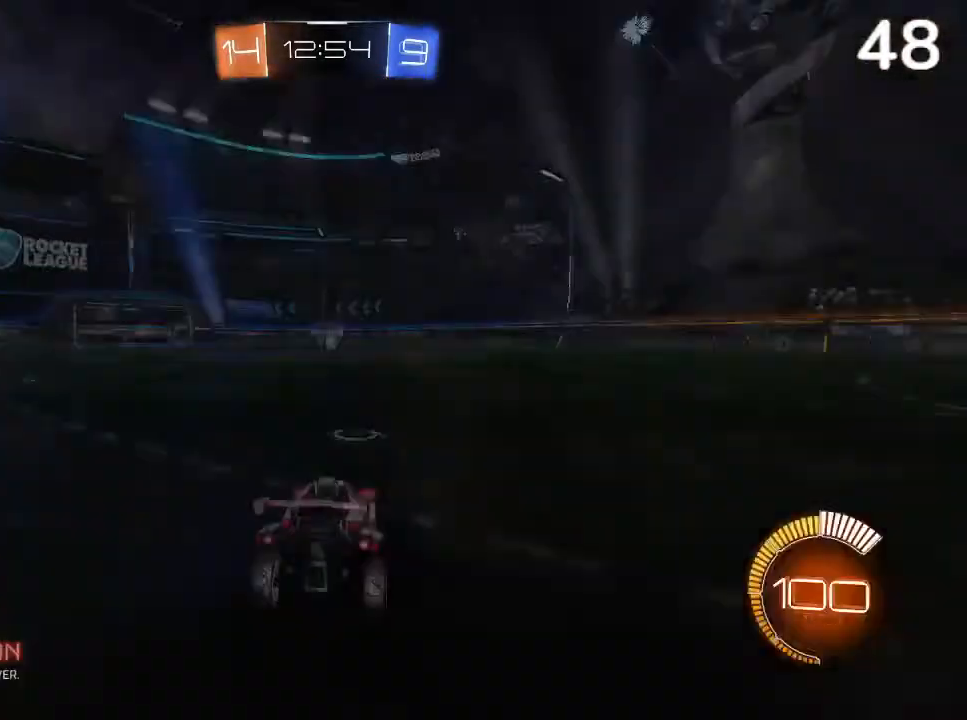
{"buttons": [], "left_stick": "center", "right_stick": "center", "events": [[33, "CROSS", "up"]]}
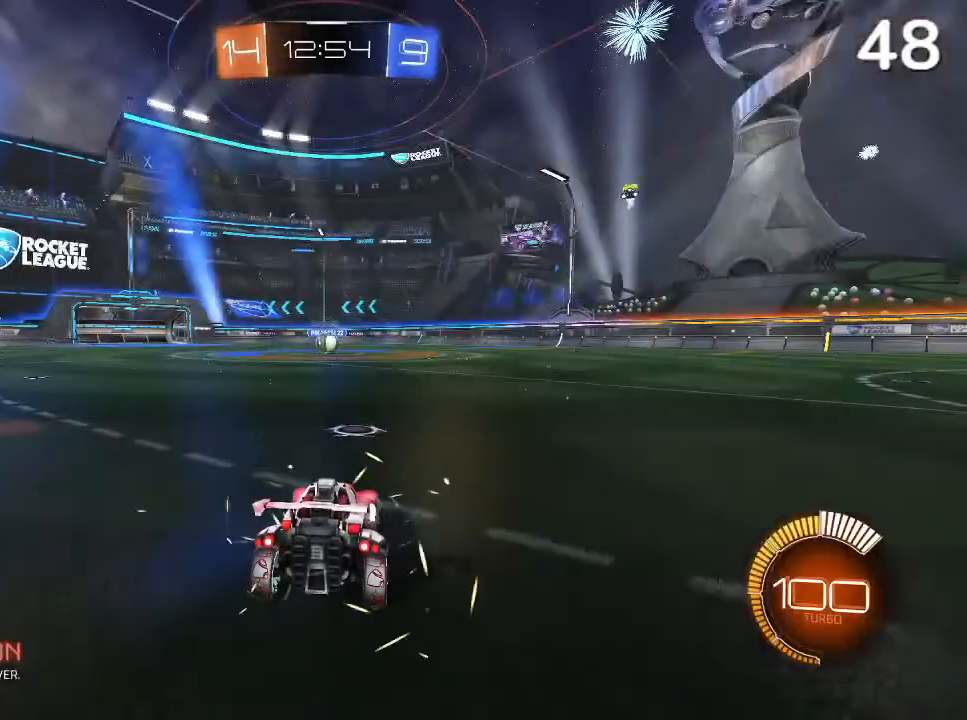
{"buttons": [], "left_stick": "center", "right_stick": "center", "events": []}
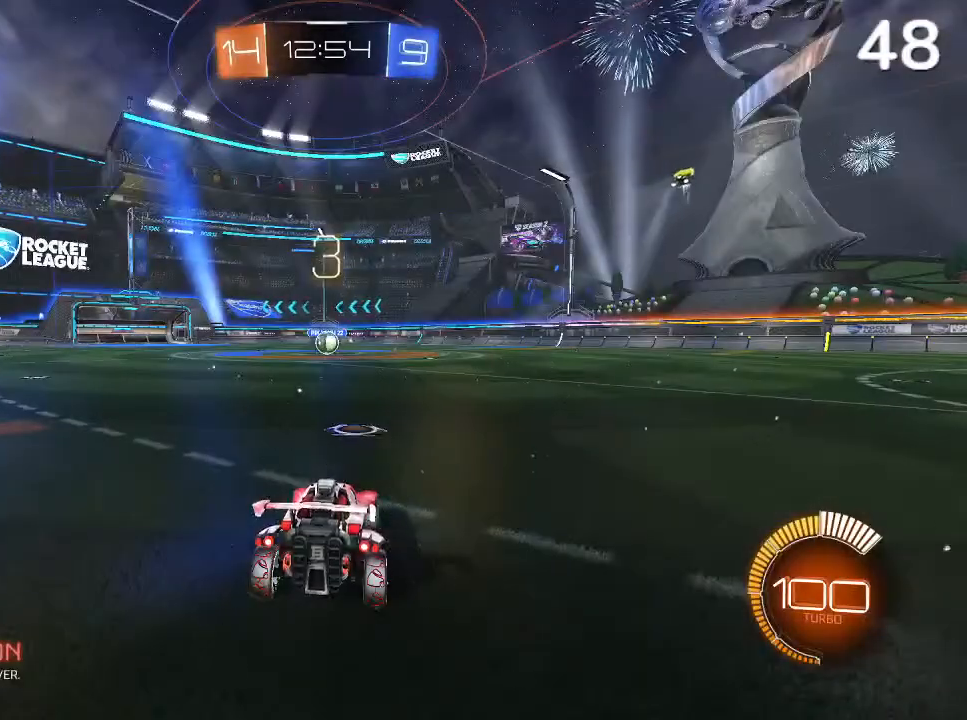
{"buttons": [], "left_stick": "center", "right_stick": "center", "events": []}
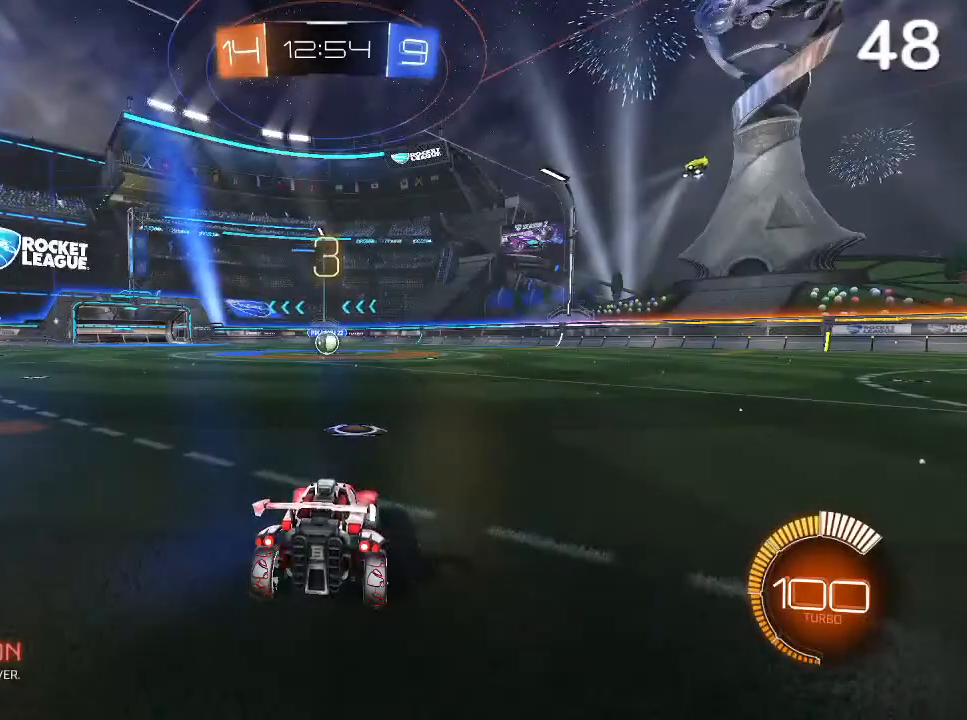
{"buttons": ["CIRCLE", "R2"], "left_stick": "center", "right_stick": "center", "events": [[333, "R2", "down"], [400, "CIRCLE", "down"]]}
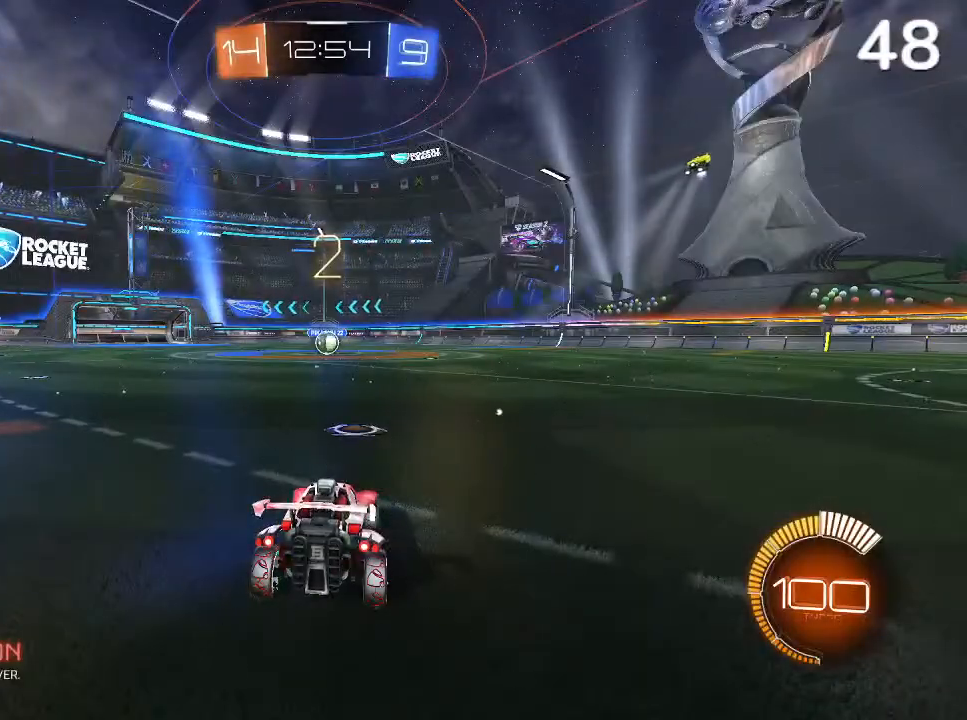
{"buttons": ["CIRCLE", "L2", "R2"], "left_stick": "center", "right_stick": "center", "events": [[100, "L2", "down"], [167, "L2", "up"], [267, "L2", "down"]]}
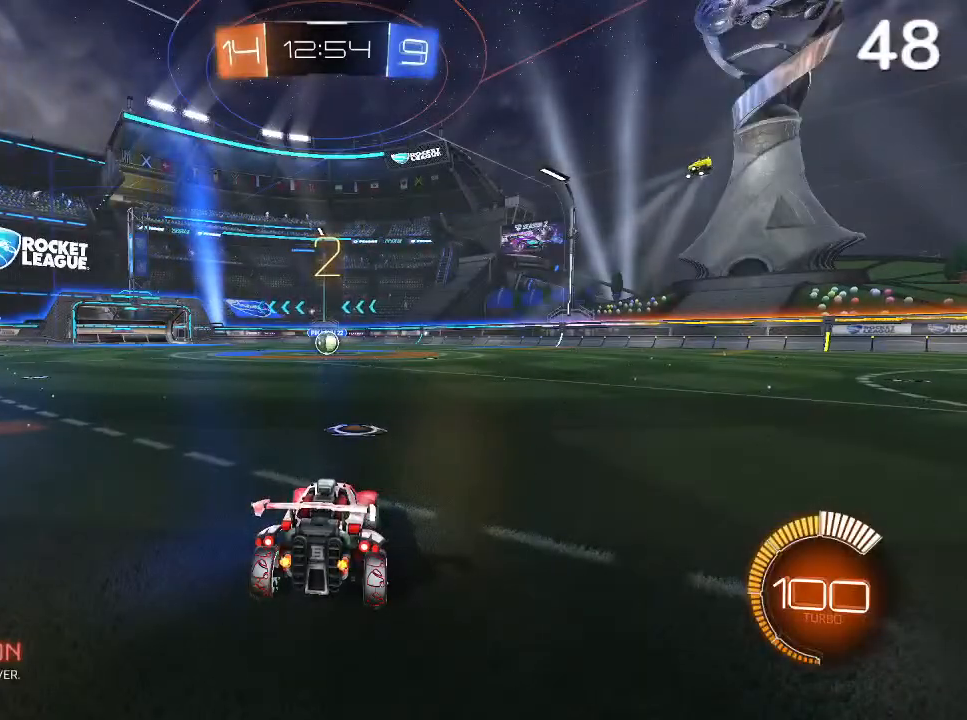
{"buttons": ["CIRCLE", "R2"], "left_stick": "center", "right_stick": "center", "events": [[200, "L2", "up"]]}
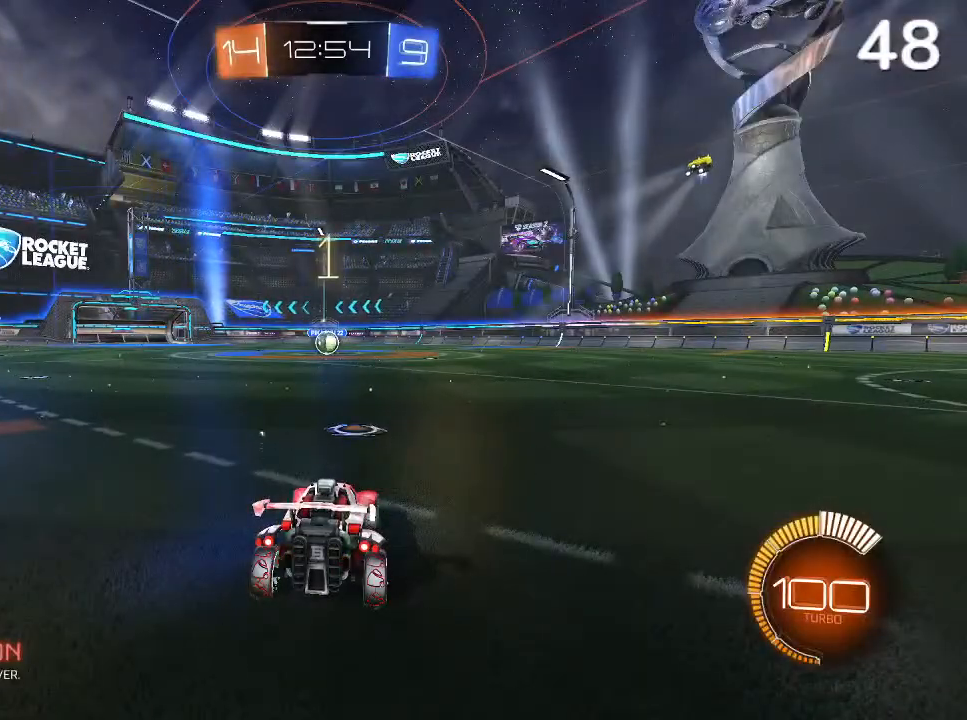
{"buttons": ["CIRCLE", "R2"], "left_stick": "center", "right_stick": "center", "events": []}
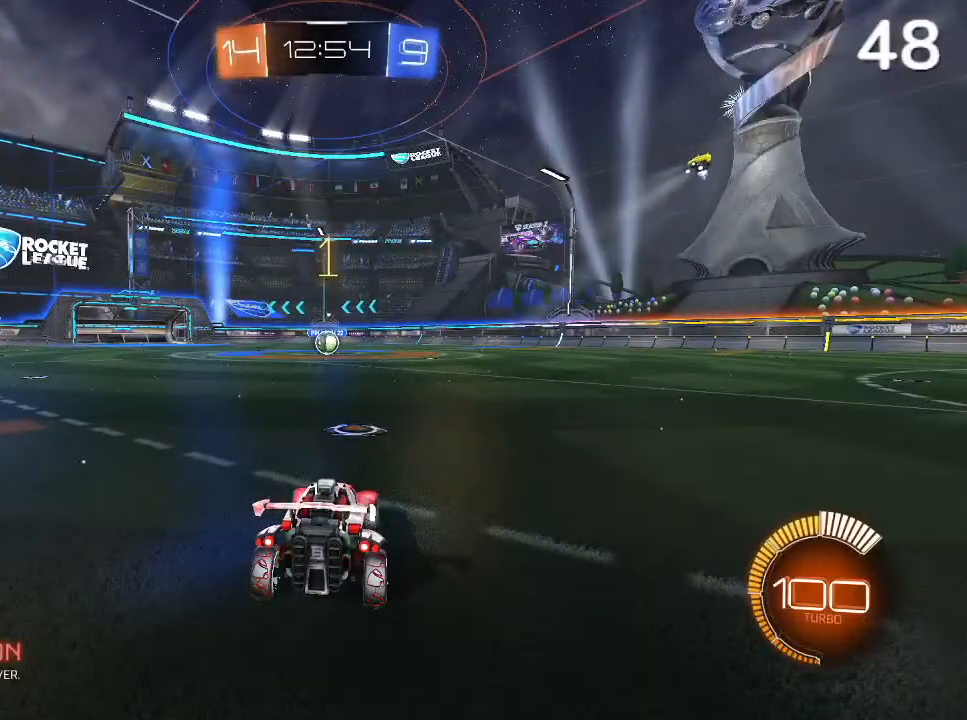
{"buttons": ["CIRCLE", "R2"], "left_stick": "center", "right_stick": "center", "events": []}
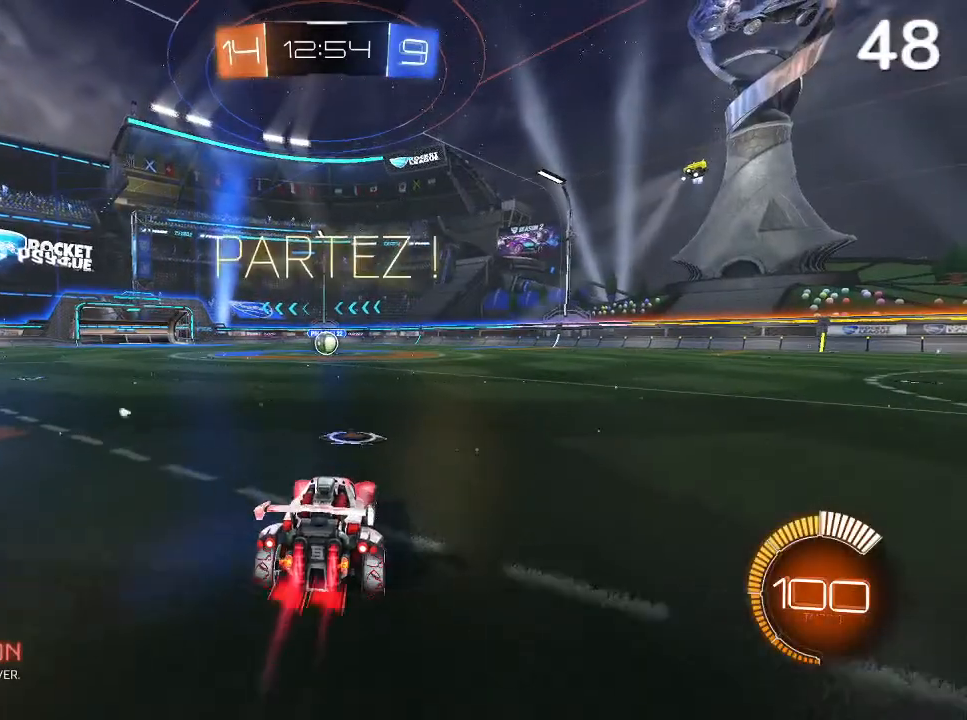
{"buttons": ["CIRCLE", "R2"], "left_stick": "center", "right_stick": "center", "events": []}
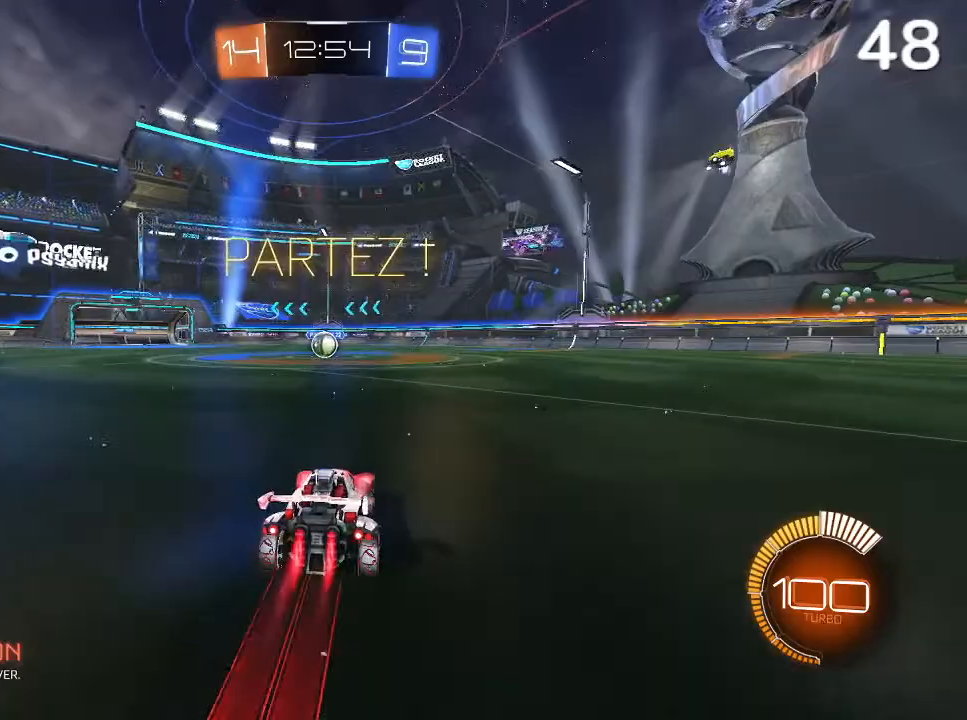
{"buttons": ["CIRCLE", "R2"], "left_stick": "center", "right_stick": "center", "events": [[233, "left_stick", "left"], [333, "left_stick", "center"]]}
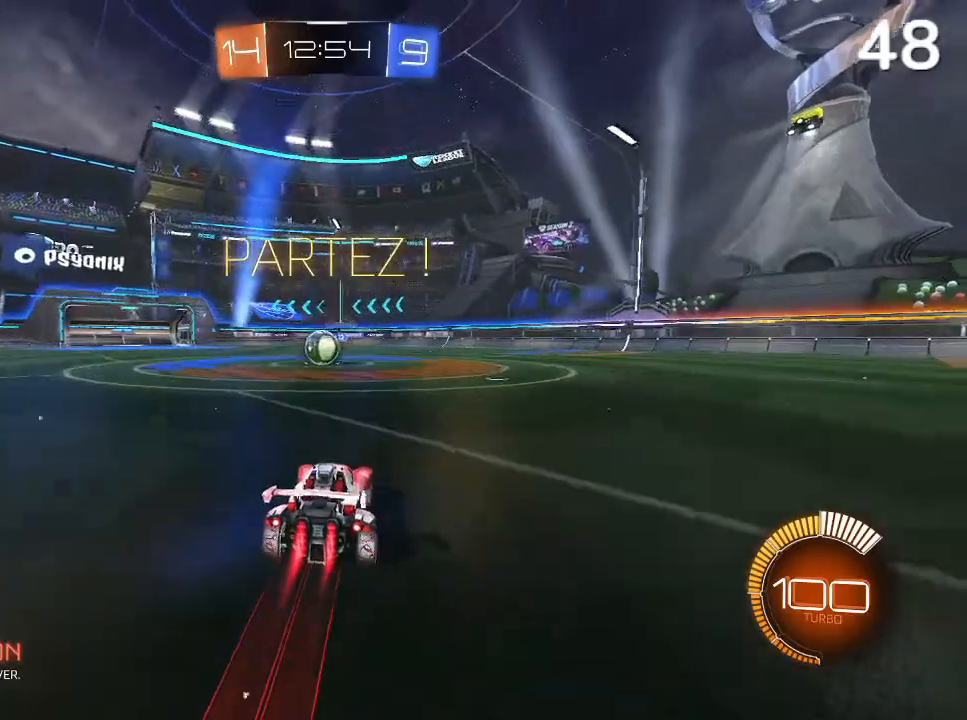
{"buttons": ["R2"], "left_stick": "up", "right_stick": "center", "events": [[33, "left_stick", "left"], [133, "left_stick", "center"], [500, "CIRCLE", "up"], [500, "left_stick", "up"]]}
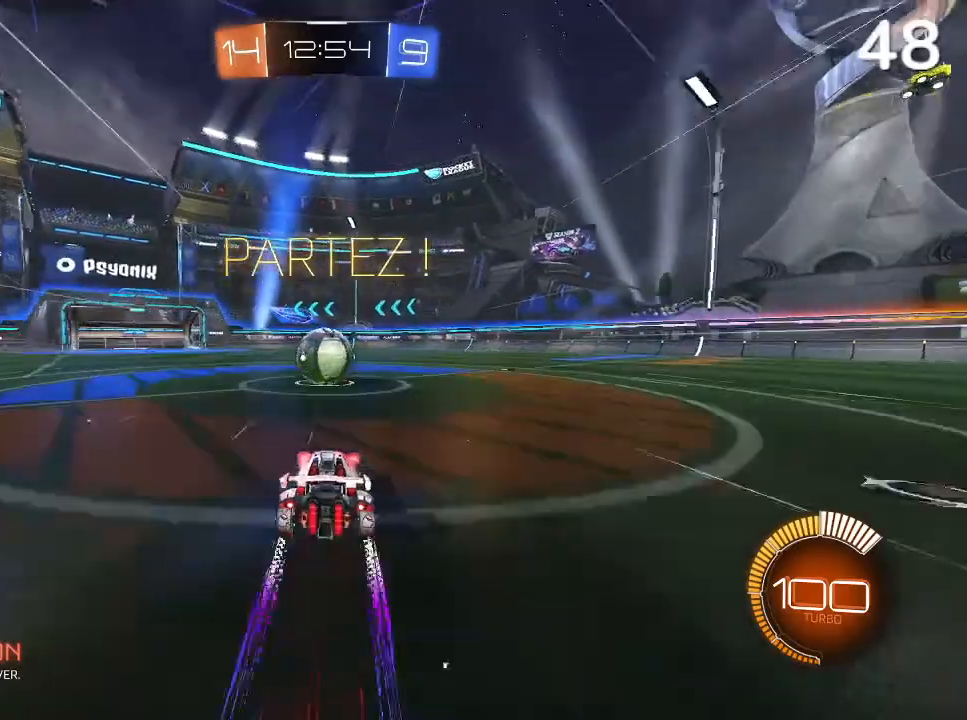
{"buttons": ["CROSS", "R2"], "left_stick": "up-left", "right_stick": "center", "events": [[67, "CROSS", "down"], [333, "left_stick", "up-left"]]}
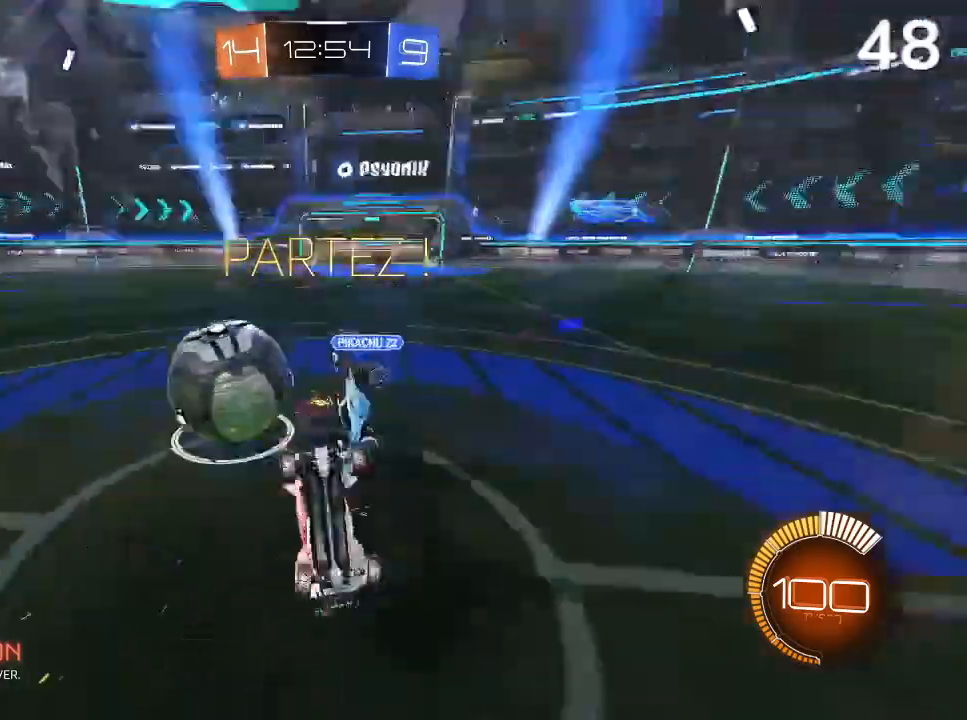
{"buttons": ["R2"], "left_stick": "right", "right_stick": "center", "events": [[67, "CROSS", "up"], [100, "left_stick", "center"], [400, "left_stick", "right"]]}
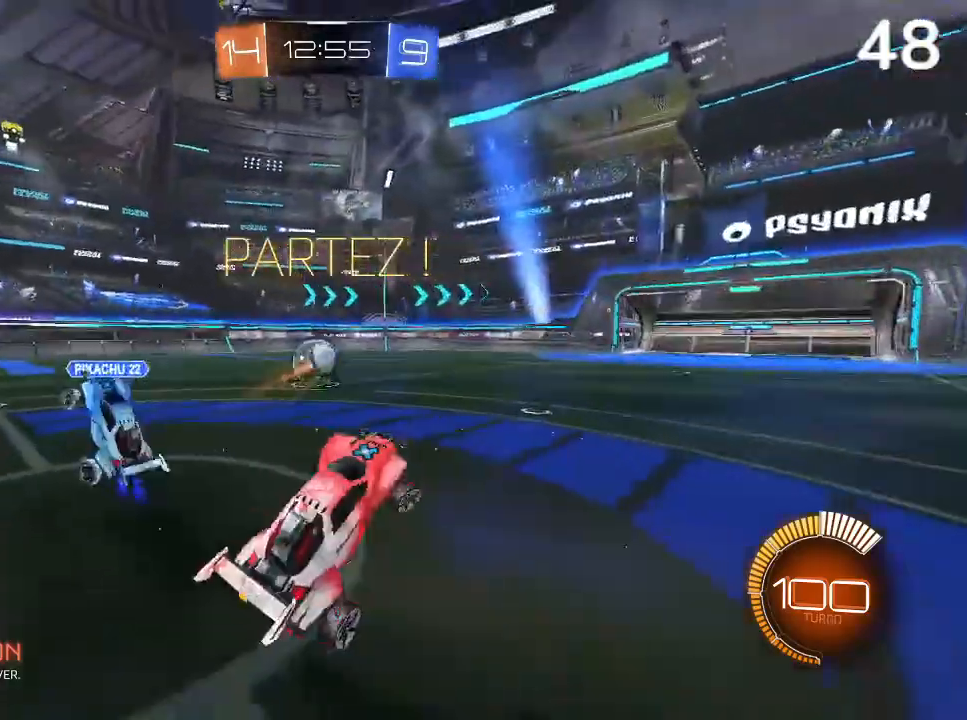
{"buttons": ["CIRCLE", "R2"], "left_stick": "up-right", "right_stick": "center", "events": [[100, "TRIANGLE", "down"], [200, "left_stick", "up-right"], [267, "TRIANGLE", "up"], [467, "CIRCLE", "down"]]}
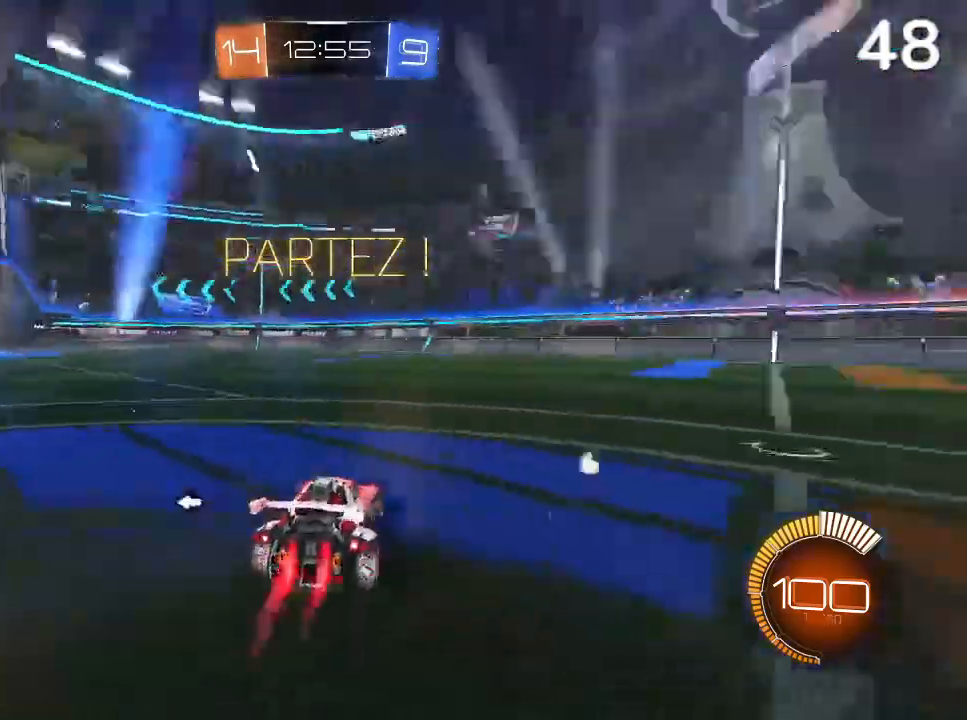
{"buttons": ["CIRCLE", "TRIANGLE"], "left_stick": "center", "right_stick": "center", "events": [[433, "left_stick", "center"], [467, "R2", "up"], [467, "TRIANGLE", "down"]]}
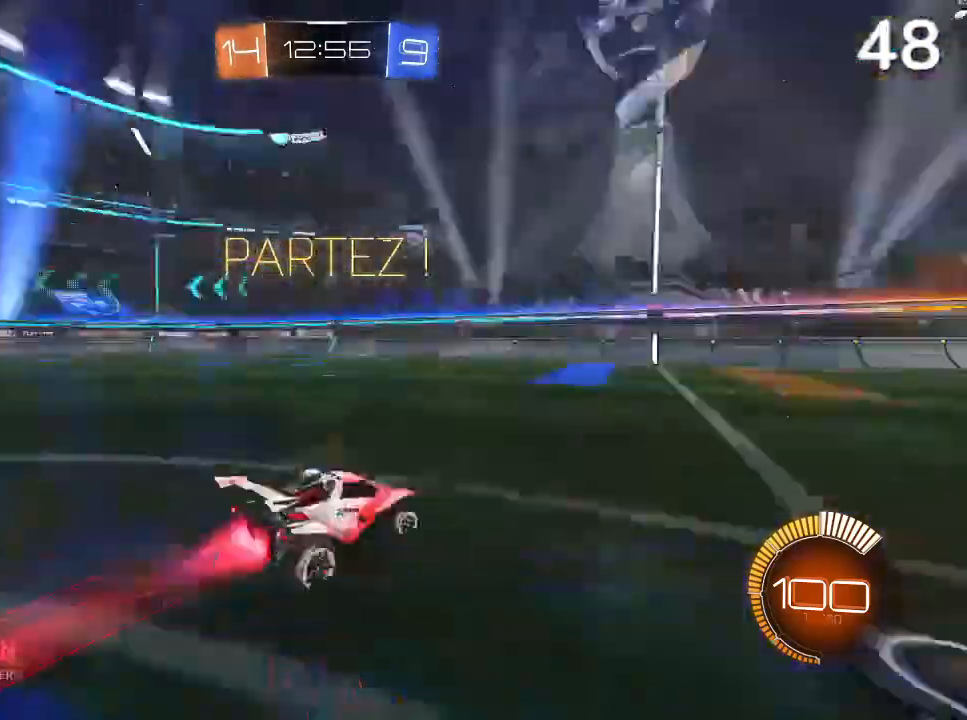
{"buttons": ["CIRCLE", "TRIANGLE", "R2"], "left_stick": "center", "right_stick": "center", "events": [[67, "TRIANGLE", "up"], [167, "left_stick", "right"], [467, "R2", "down"], [500, "TRIANGLE", "down"], [500, "left_stick", "center"]]}
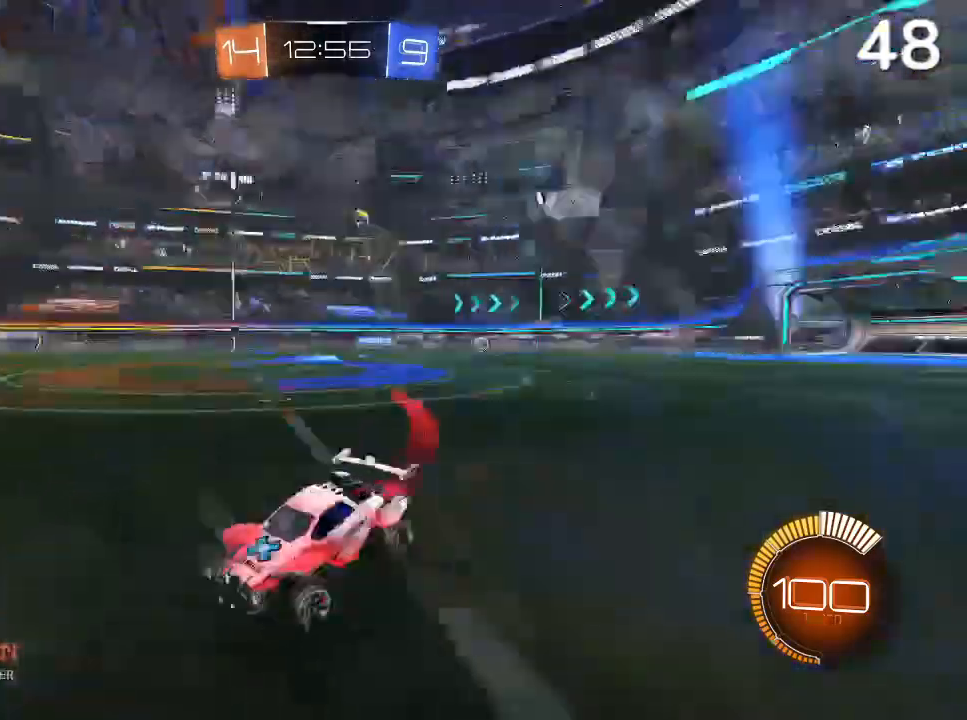
{"buttons": ["CIRCLE", "R2"], "left_stick": "center", "right_stick": "center", "events": [[67, "TRIANGLE", "up"], [167, "left_stick", "up-right"], [333, "left_stick", "center"]]}
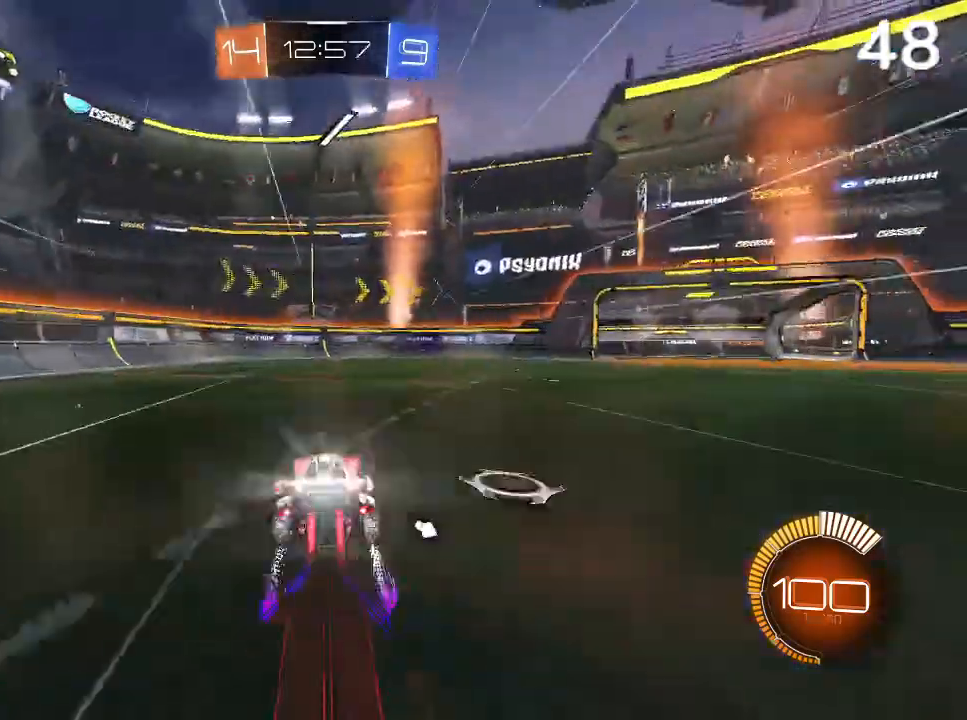
{"buttons": ["R2"], "left_stick": "left", "right_stick": "center", "events": [[33, "left_stick", "right"], [233, "left_stick", "left"], [433, "CIRCLE", "up"]]}